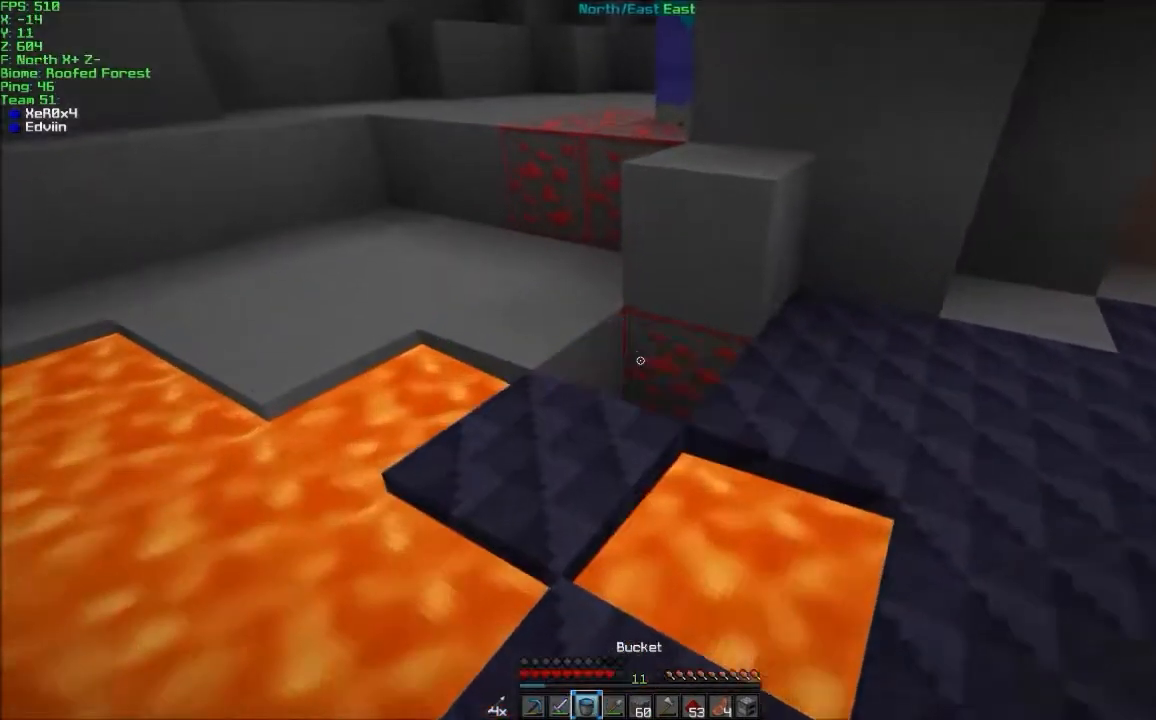
Gameplay with keyboard and mouse; each line is a JSON object with the keys and mouse buttons held at the frame after it. "events" lists presses ("down") and releases ("up") of "a", "d", "s", "w", "mouse_left" and "mouse_right" between this image and that frame as [ms after this image, input, new state], when the widget could be followed in between. "mouse_left", "mouse_right" = the "left", "right" buttons of the "mouse" list. No other keys are recorded. Fast repeated clicks can show as one long hold. Mouse movement is not recorded.
{"keys": ["w"], "mouse": [], "events": [[100, "mouse_right", "up"], [200, "a", "up"], [234, "d", "down"], [300, "d", "up"]]}
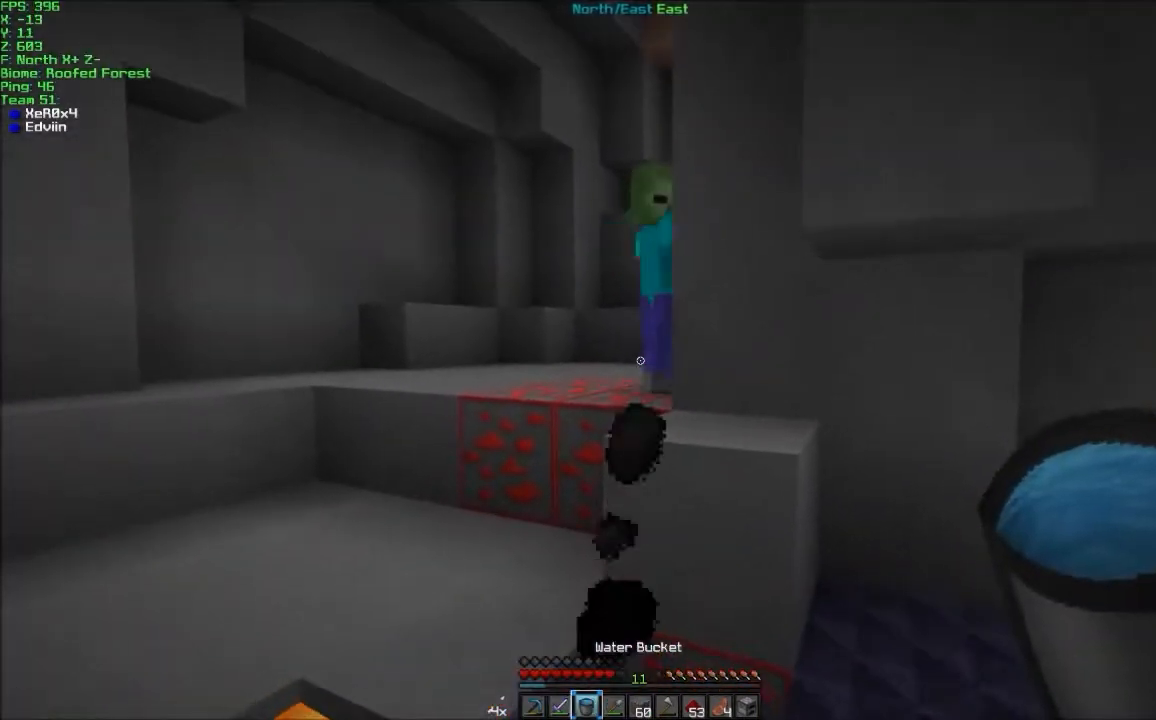
{"keys": ["w"], "mouse": [], "events": [[34, "a", "down"], [34, "w", "up"], [234, "a", "up"], [401, "w", "down"]]}
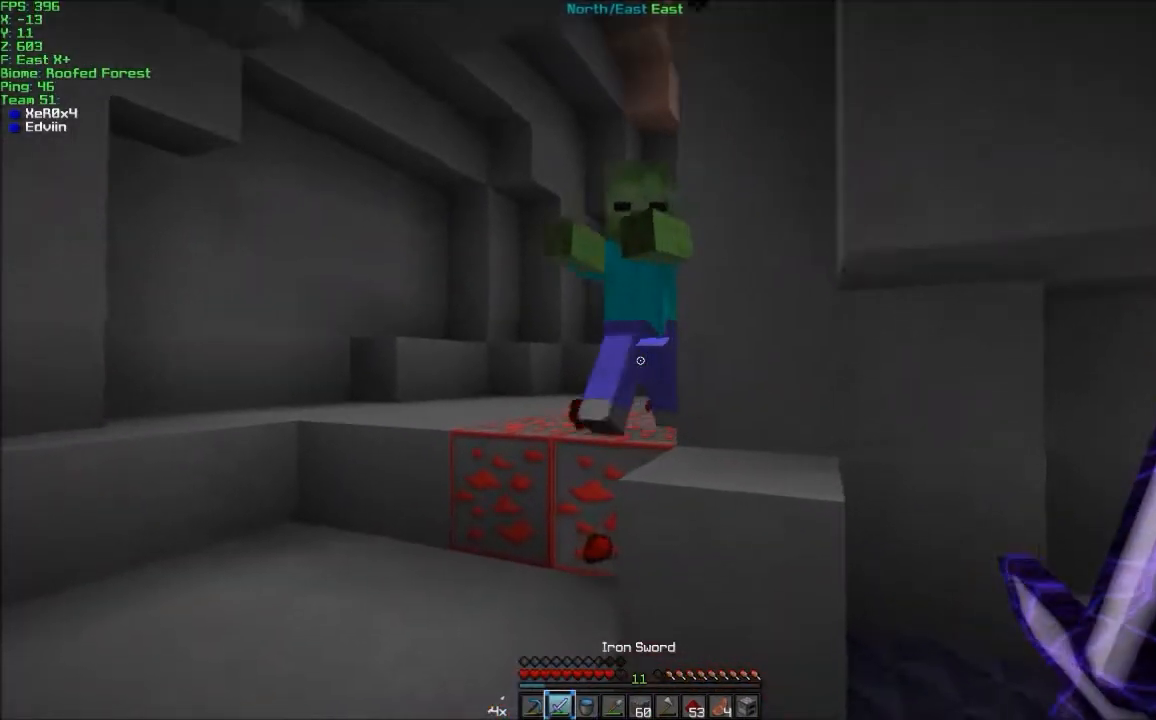
{"keys": ["a", "w"], "mouse": ["left"], "events": [[33, "mouse_left", "down"], [100, "w", "up"], [133, "mouse_left", "up"], [234, "mouse_left", "down"], [334, "a", "down"], [334, "mouse_left", "up"], [400, "mouse_left", "down"], [400, "w", "down"]]}
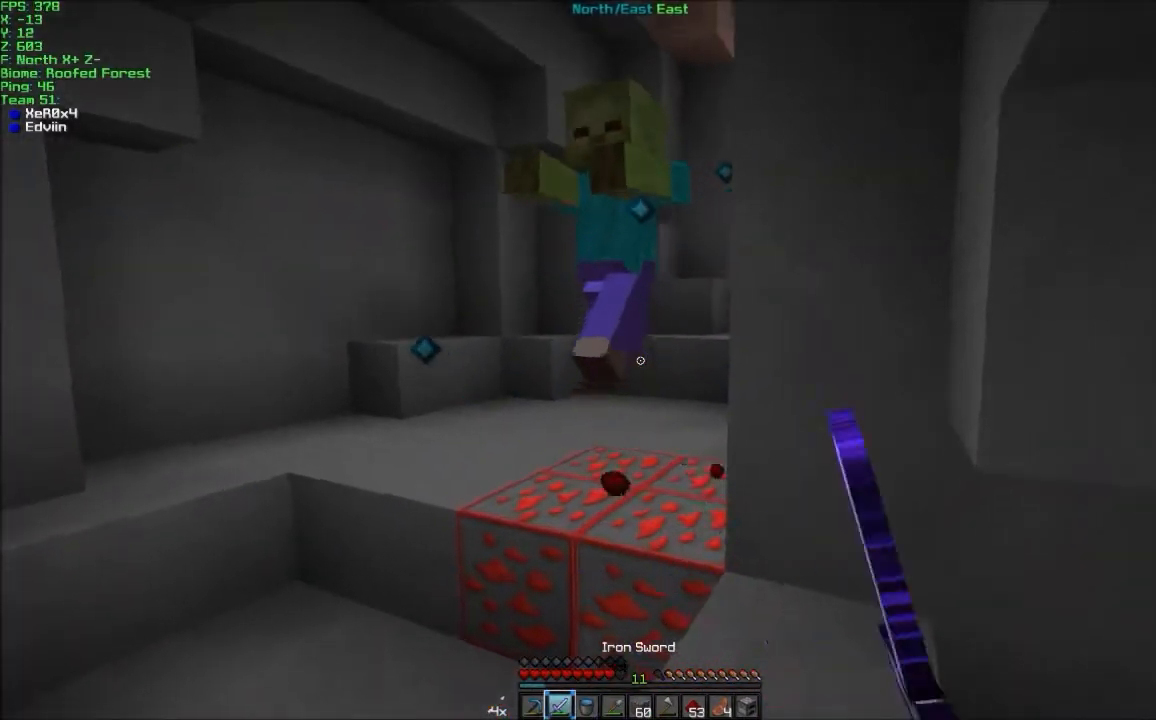
{"keys": ["a"], "mouse": ["left"], "events": [[33, "mouse_left", "up"], [333, "mouse_left", "down"], [433, "mouse_left", "up"], [433, "w", "up"], [500, "mouse_left", "down"]]}
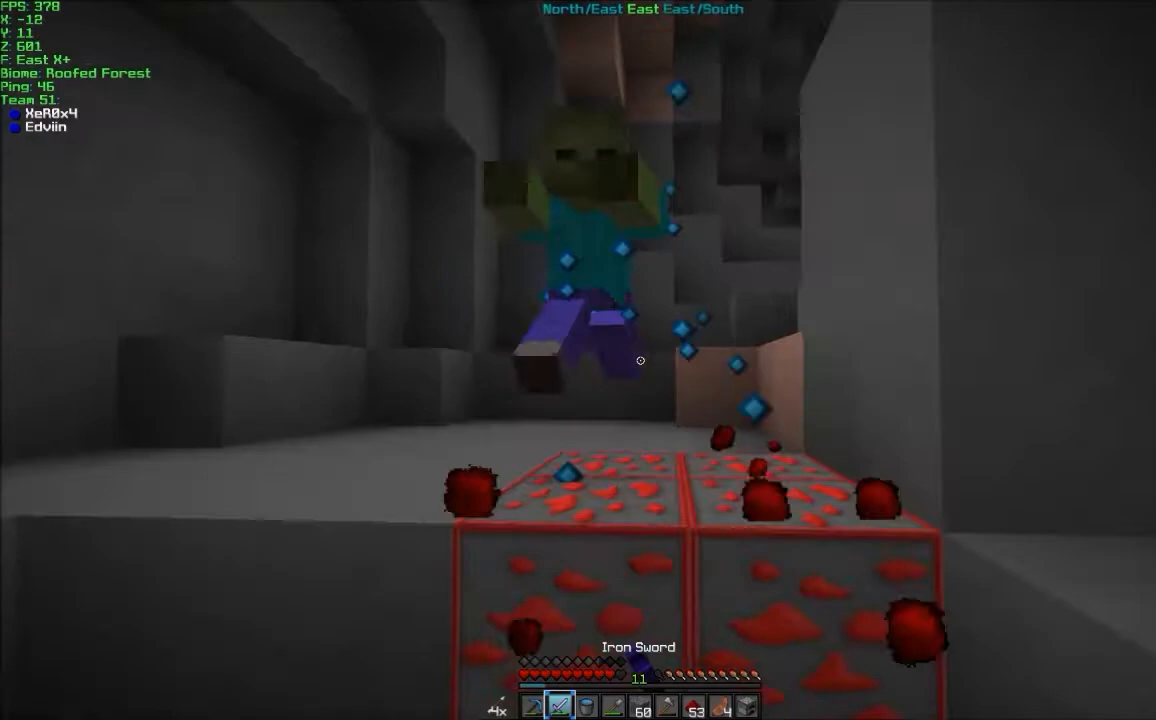
{"keys": ["a", "w"], "mouse": [], "events": [[133, "mouse_left", "up"], [167, "mouse_left", "down"], [234, "w", "down"], [267, "mouse_left", "up"]]}
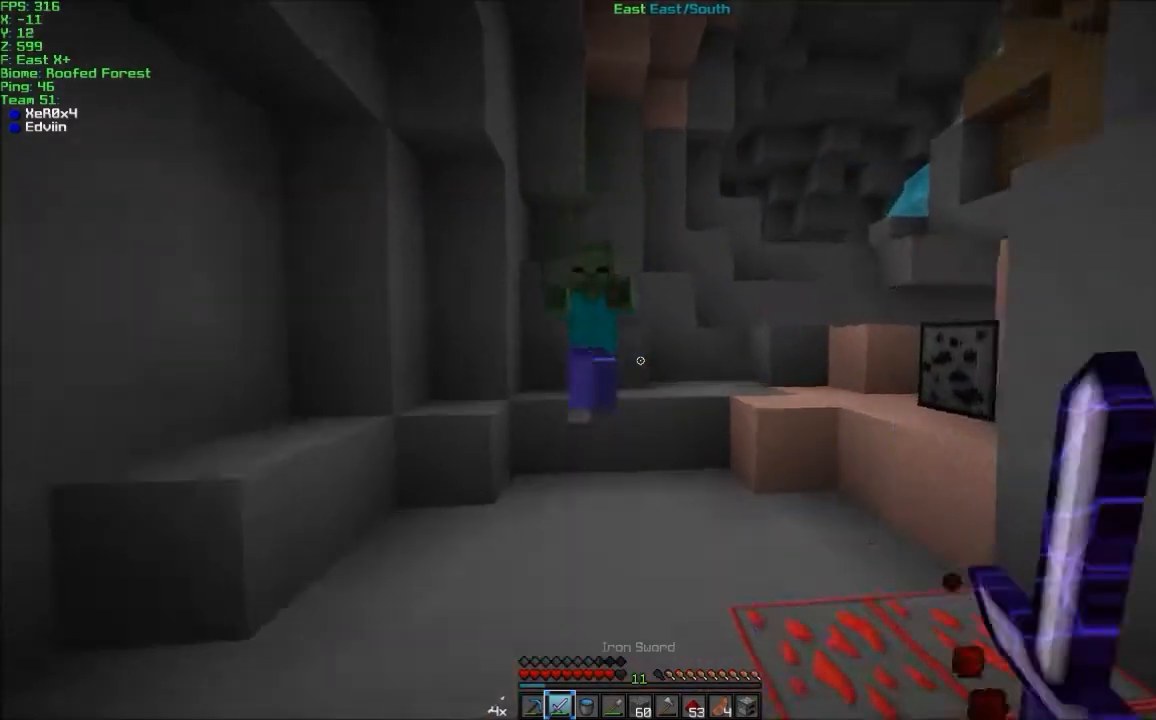
{"keys": ["a"], "mouse": [], "events": [[234, "w", "up"]]}
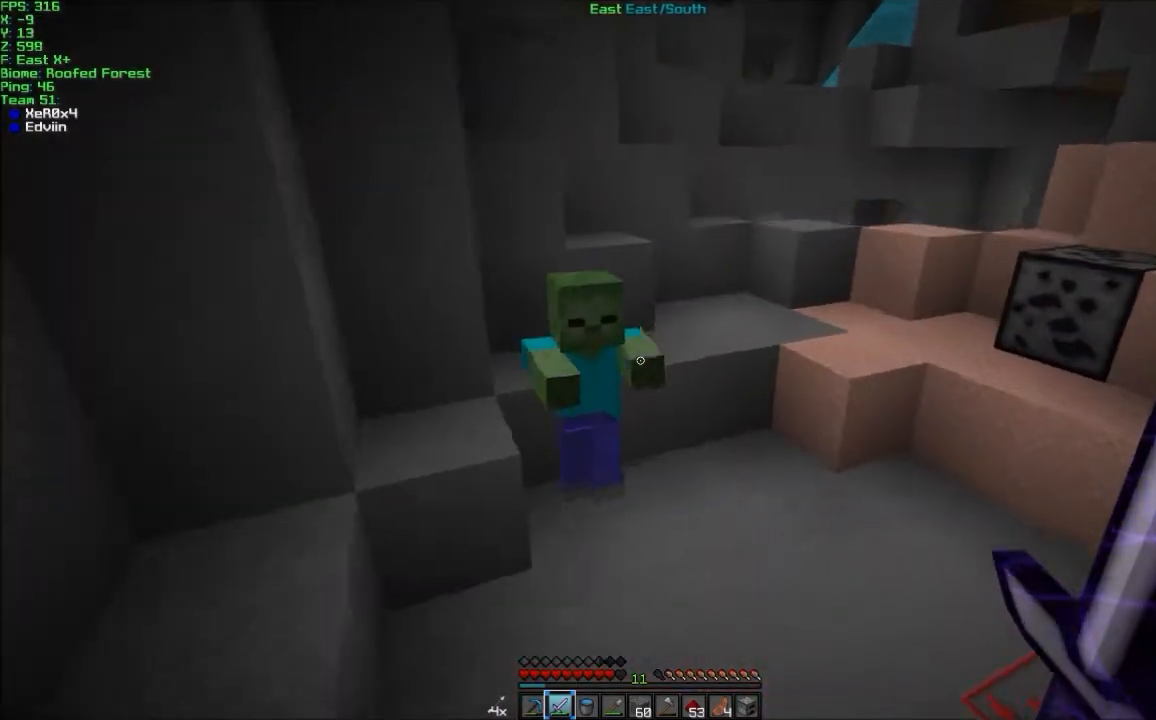
{"keys": ["d", "w"], "mouse": ["left"], "events": [[67, "mouse_left", "down"], [167, "mouse_left", "up"], [267, "a", "up"], [267, "mouse_left", "down"], [300, "d", "down"], [367, "mouse_left", "up"], [467, "mouse_left", "down"], [467, "w", "down"]]}
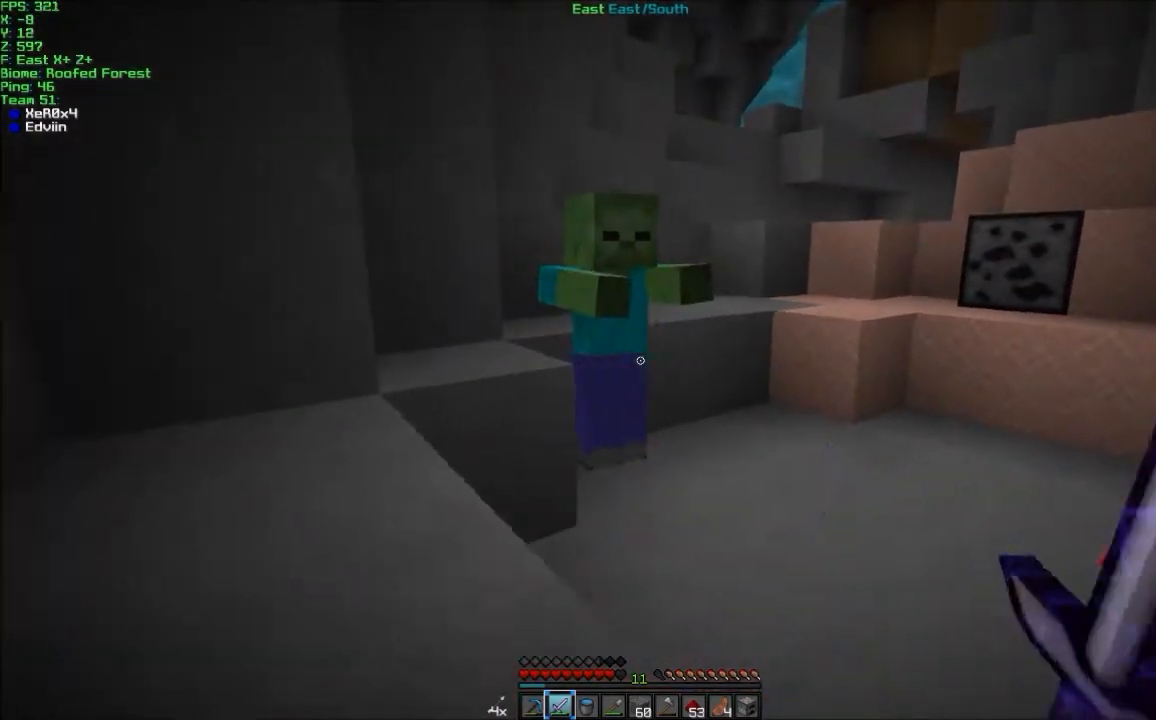
{"keys": ["a", "w"], "mouse": [], "events": [[100, "d", "up"], [100, "mouse_left", "up"], [134, "mouse_left", "down"], [200, "a", "down"], [234, "mouse_left", "up"], [300, "w", "up"], [334, "mouse_left", "down"], [434, "mouse_left", "up"], [501, "w", "down"]]}
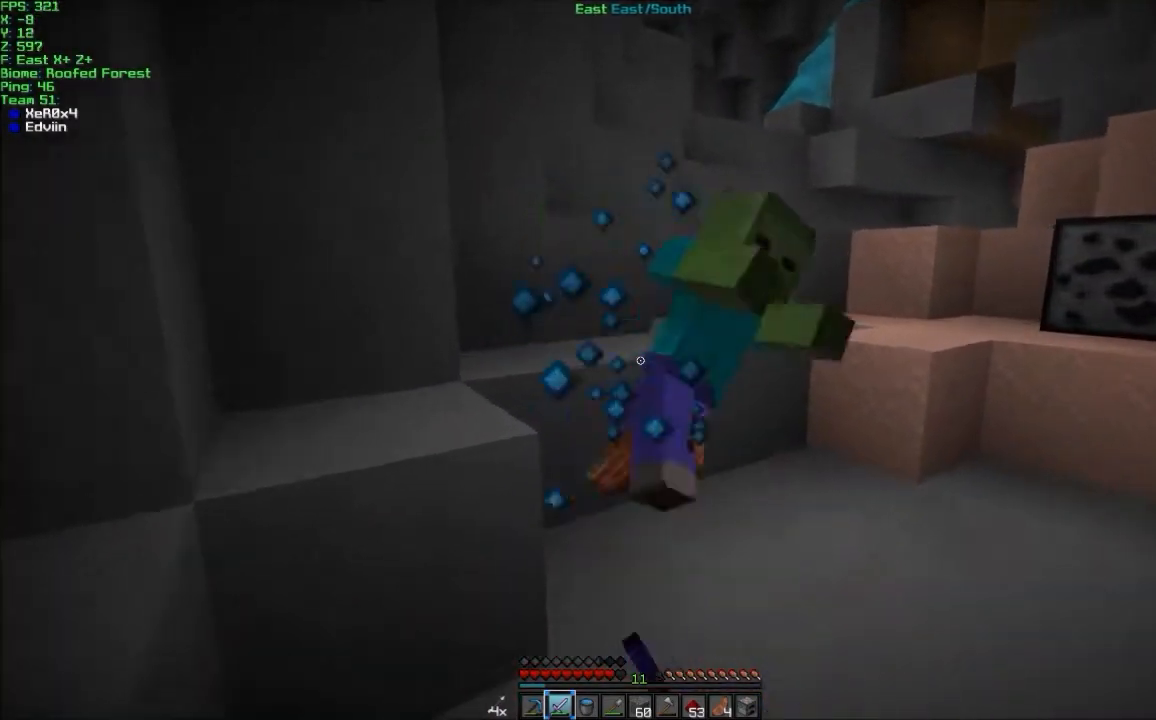
{"keys": ["a", "w"], "mouse": [], "events": [[33, "mouse_left", "down"], [100, "mouse_left", "up"], [100, "w", "up"], [233, "a", "up"], [233, "w", "down"], [300, "d", "down"], [400, "d", "up"], [500, "a", "down"]]}
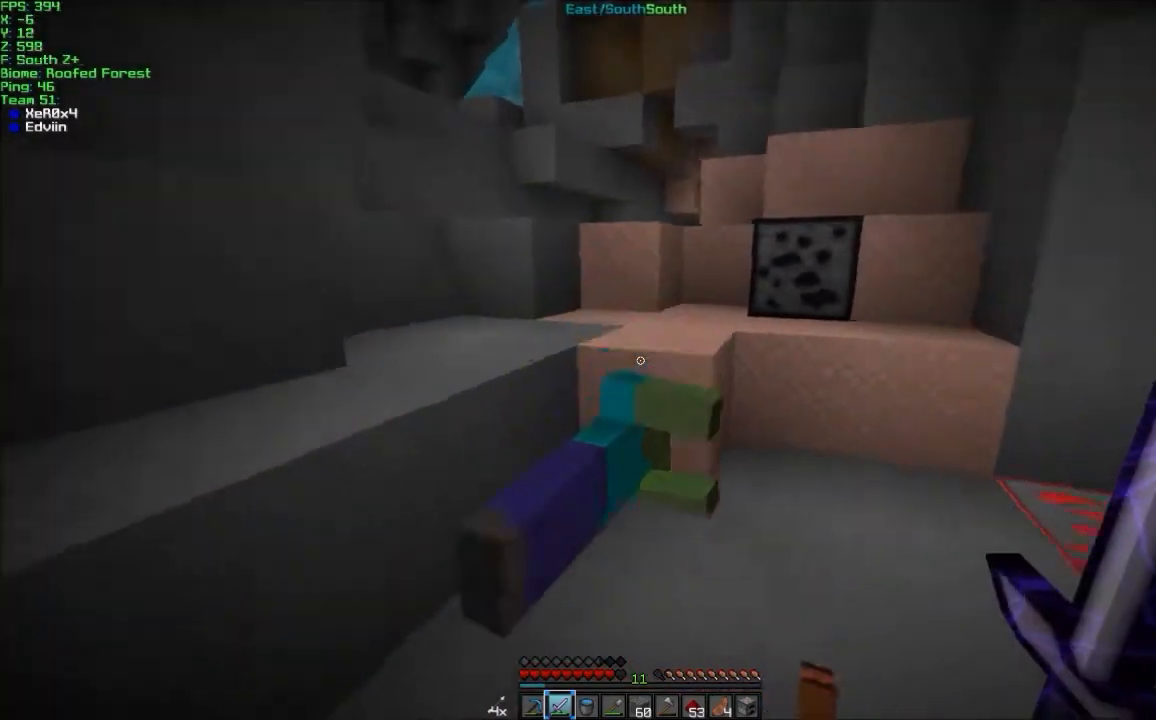
{"keys": ["d", "w"], "mouse": [], "events": [[134, "a", "up"], [200, "d", "down"], [200, "mouse_left", "down"], [267, "mouse_left", "up"]]}
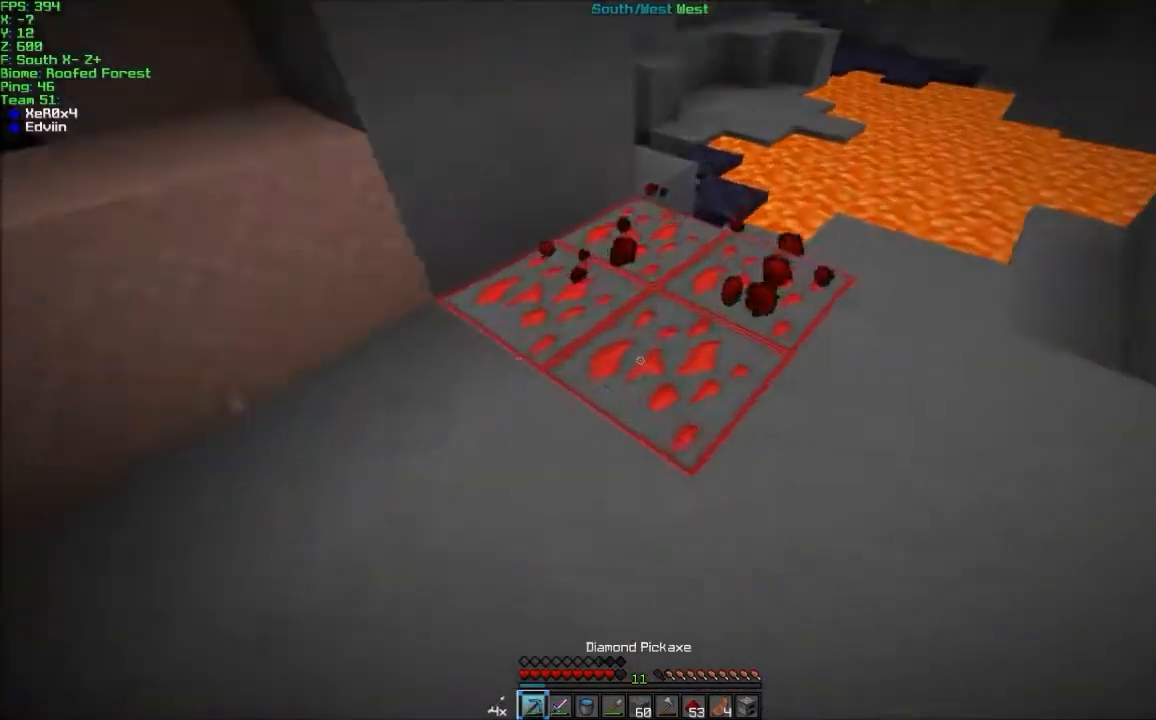
{"keys": [], "mouse": ["left"], "events": [[33, "d", "up"], [33, "mouse_left", "down"], [166, "w", "up"]]}
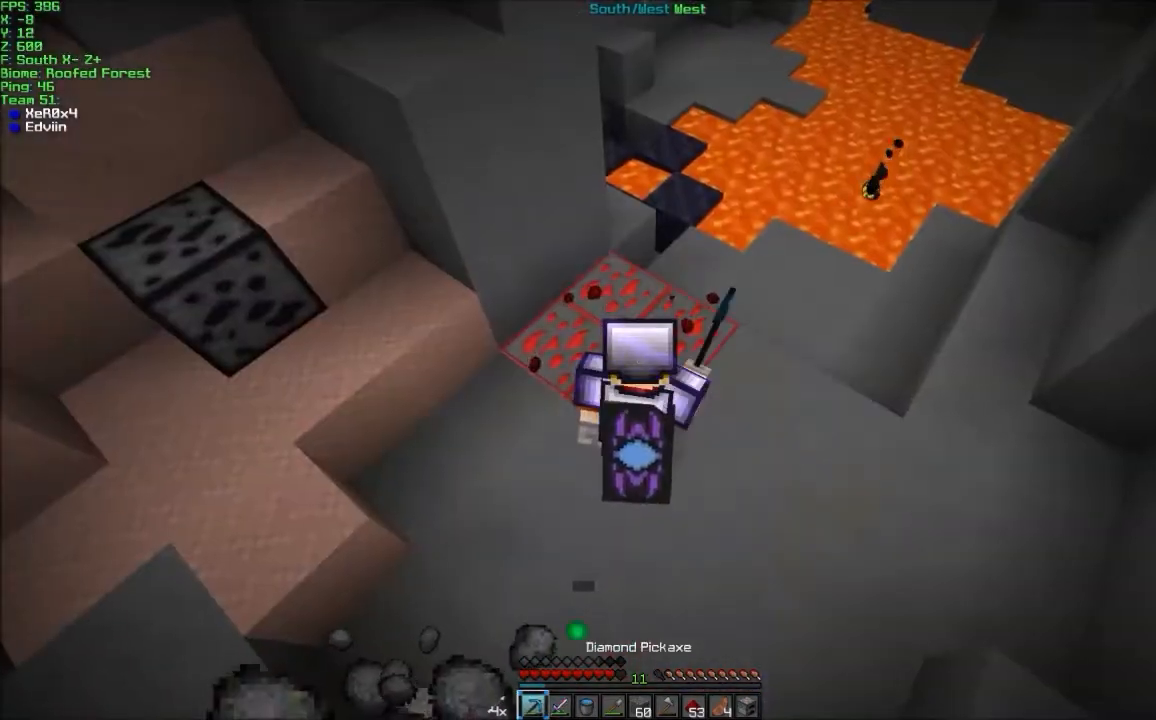
{"keys": ["d", "w"], "mouse": ["left"], "events": [[234, "w", "down"], [434, "d", "down"]]}
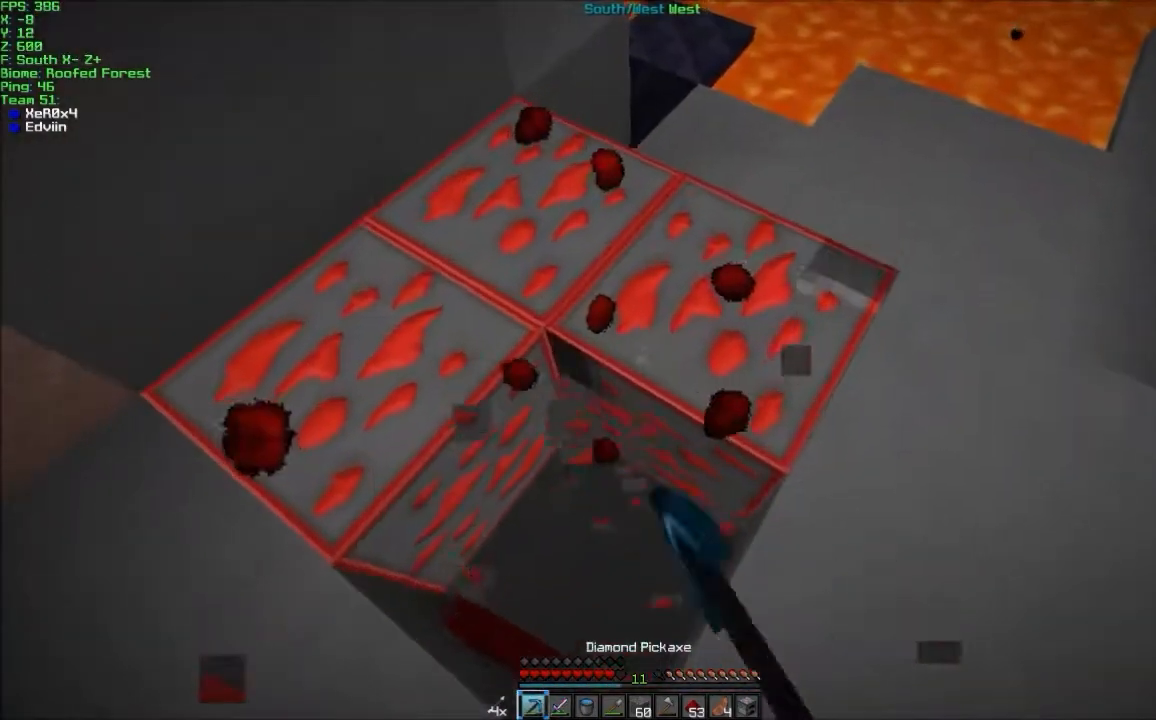
{"keys": ["w"], "mouse": ["left"], "events": [[33, "d", "up"], [166, "w", "up"], [333, "w", "down"]]}
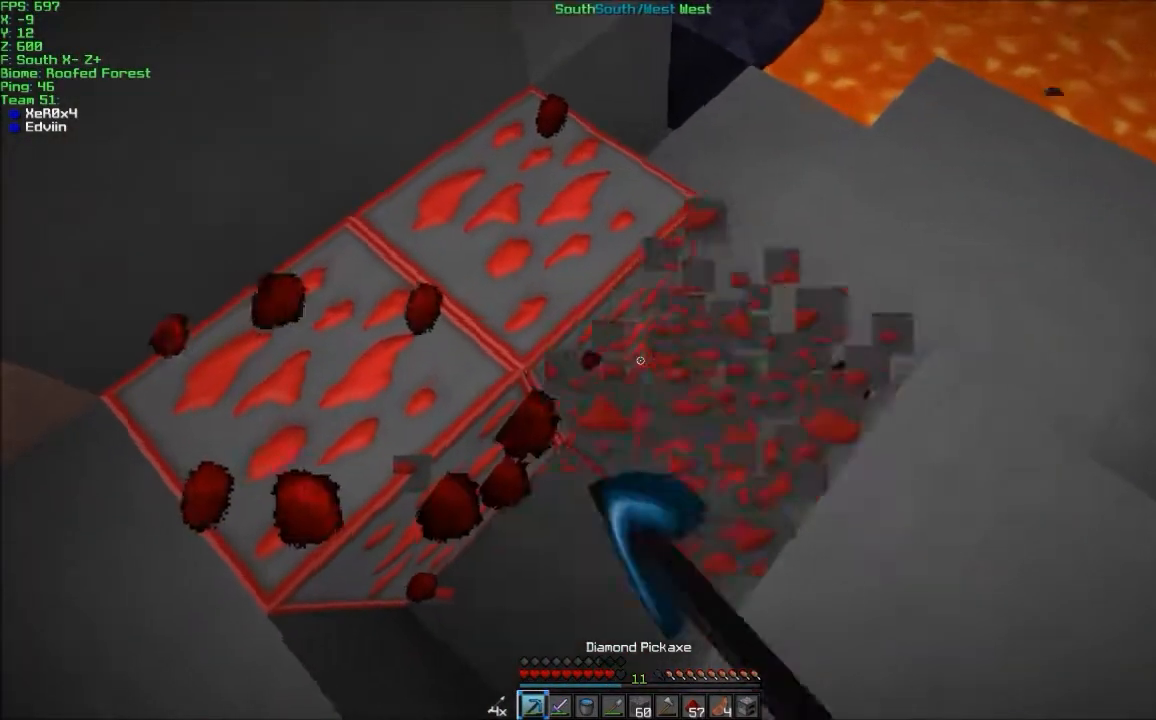
{"keys": [], "mouse": ["left"], "events": [[267, "w", "up"]]}
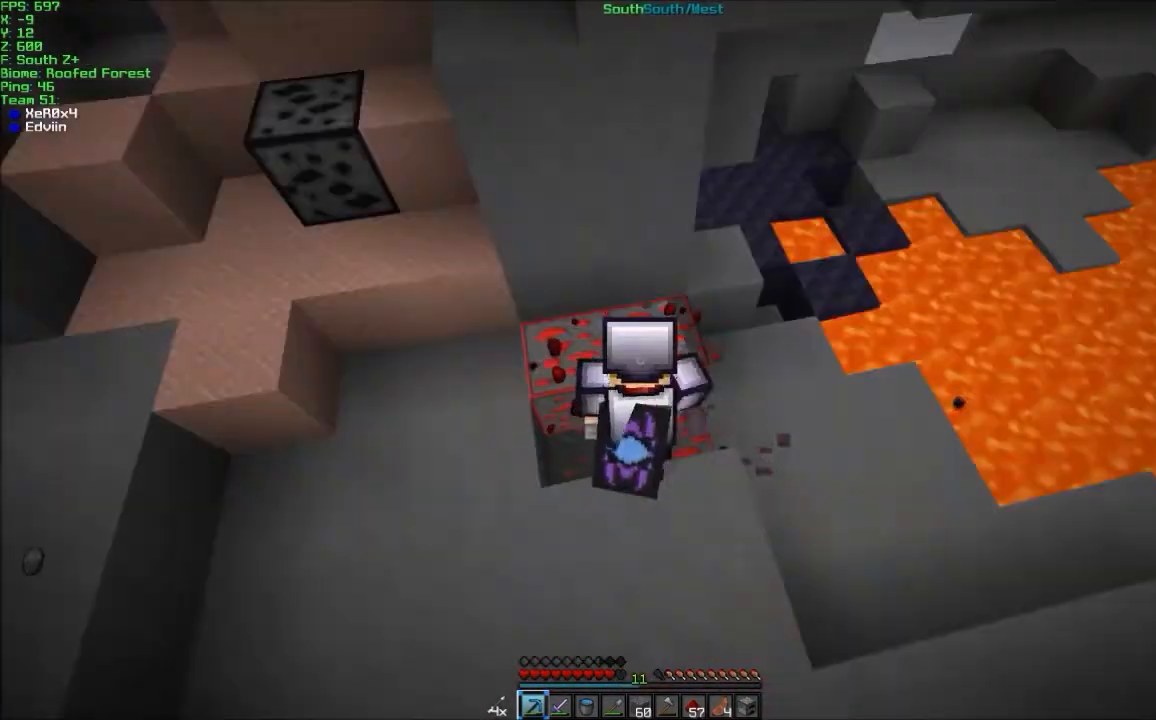
{"keys": ["d", "w"], "mouse": ["left"], "events": [[367, "w", "down"], [467, "d", "down"]]}
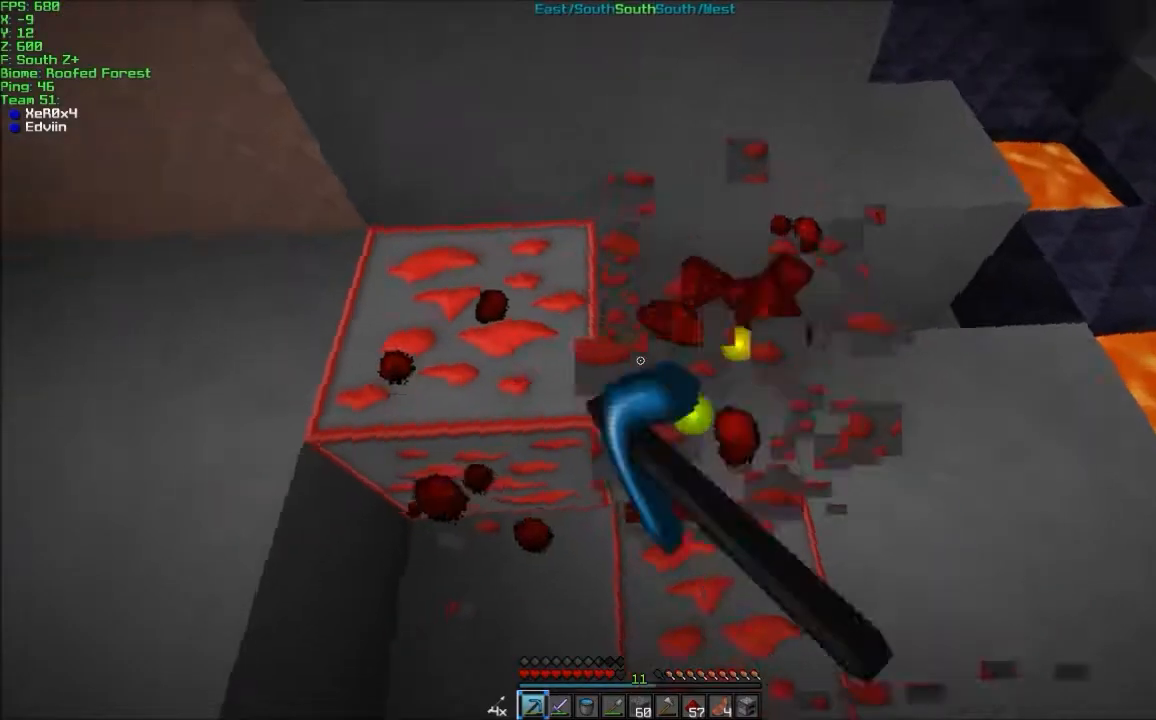
{"keys": ["d"], "mouse": ["left"], "events": [[67, "w", "up"], [267, "d", "up"], [467, "d", "down"]]}
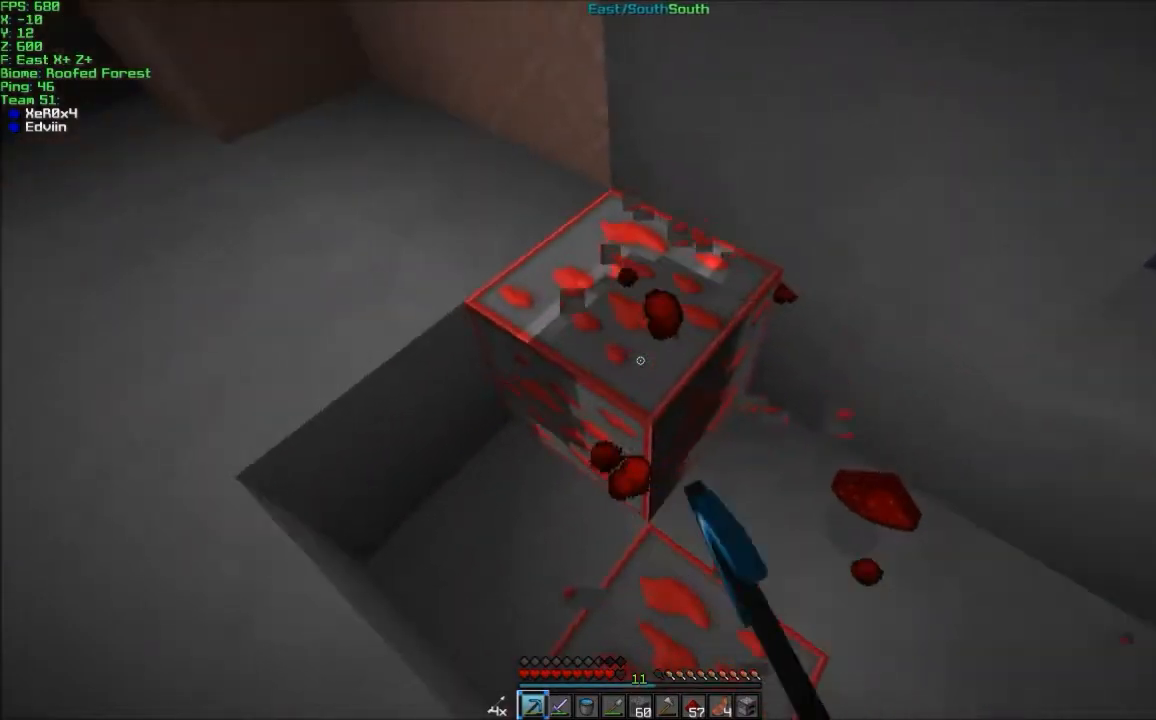
{"keys": ["d"], "mouse": ["left"], "events": [[133, "d", "up"], [200, "d", "down"], [367, "mouse_right", "down"], [467, "mouse_right", "up"]]}
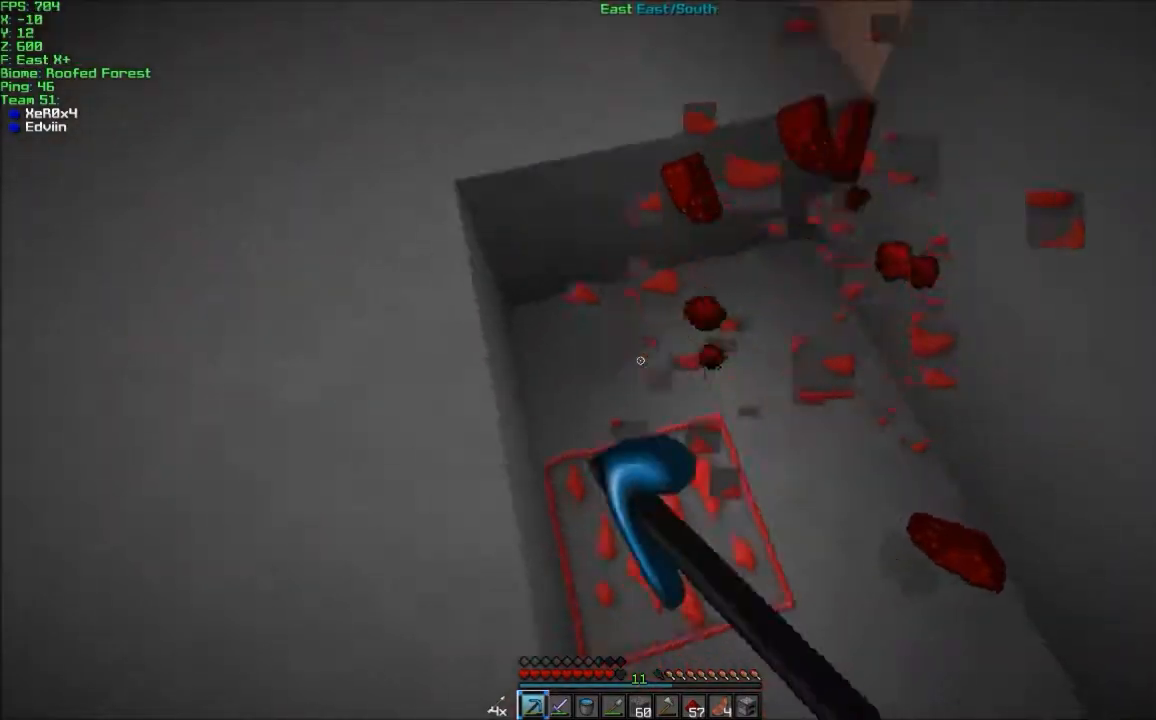
{"keys": ["d"], "mouse": ["left"], "events": []}
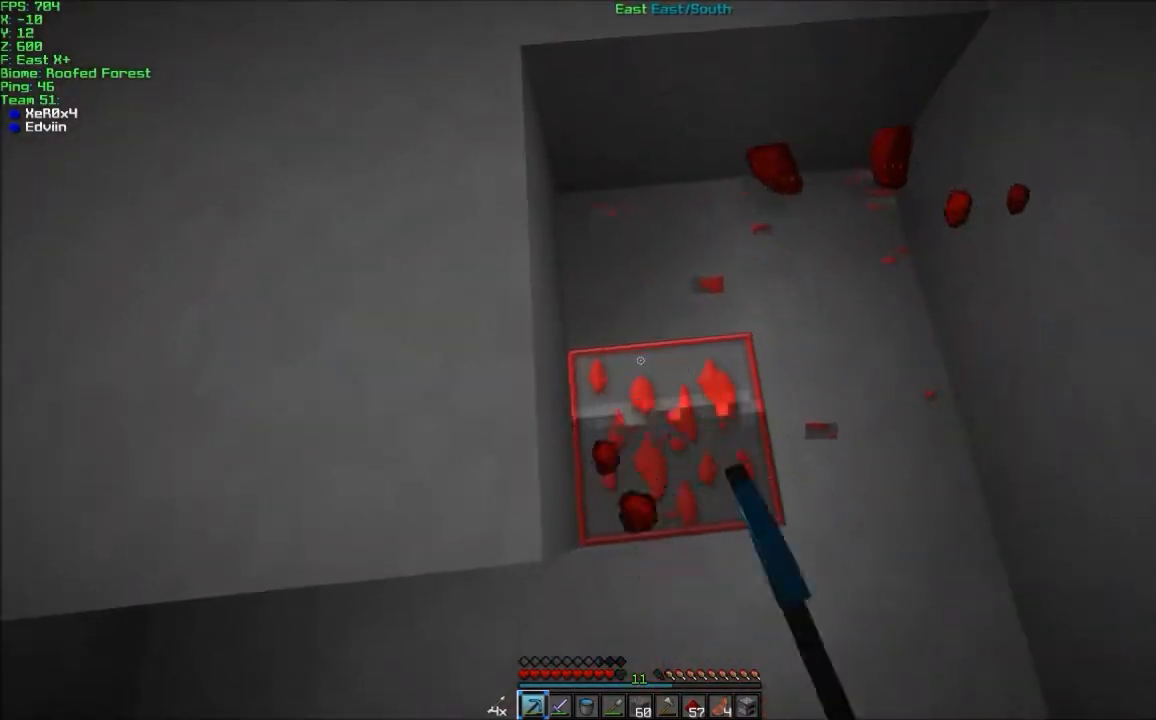
{"keys": ["d"], "mouse": ["left"], "events": [[66, "d", "up"], [166, "d", "down"]]}
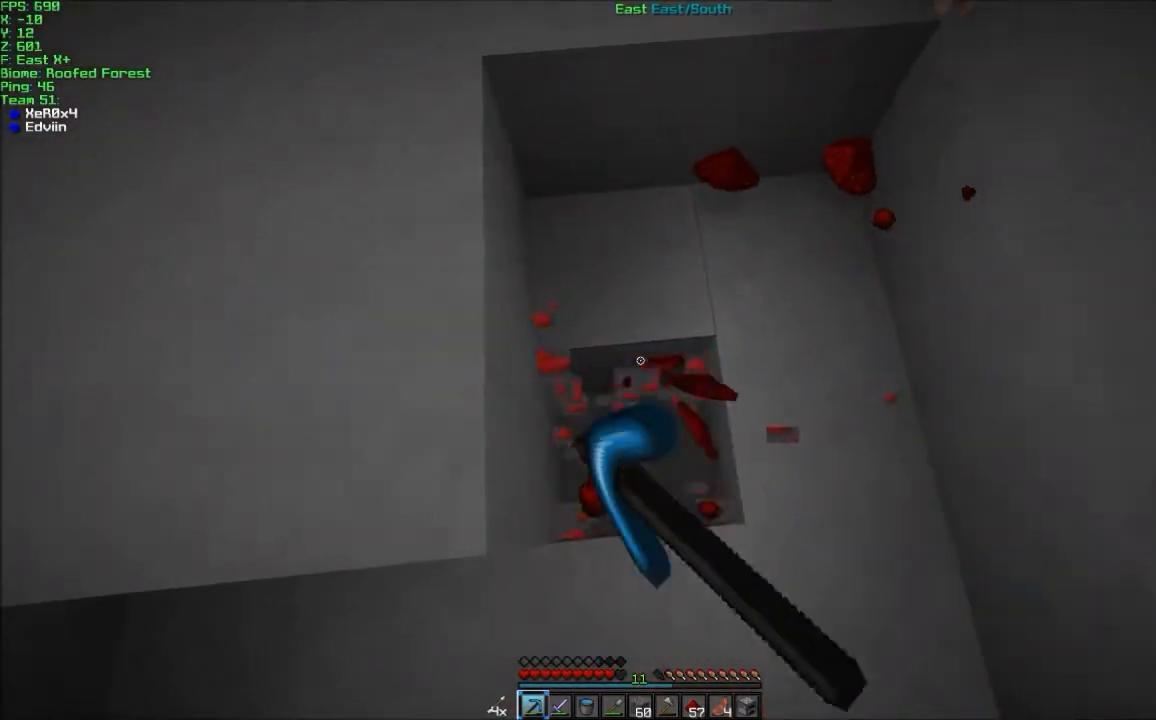
{"keys": ["w"], "mouse": [], "events": [[167, "d", "up"], [167, "mouse_left", "up"], [267, "a", "down"], [267, "w", "down"], [467, "a", "up"]]}
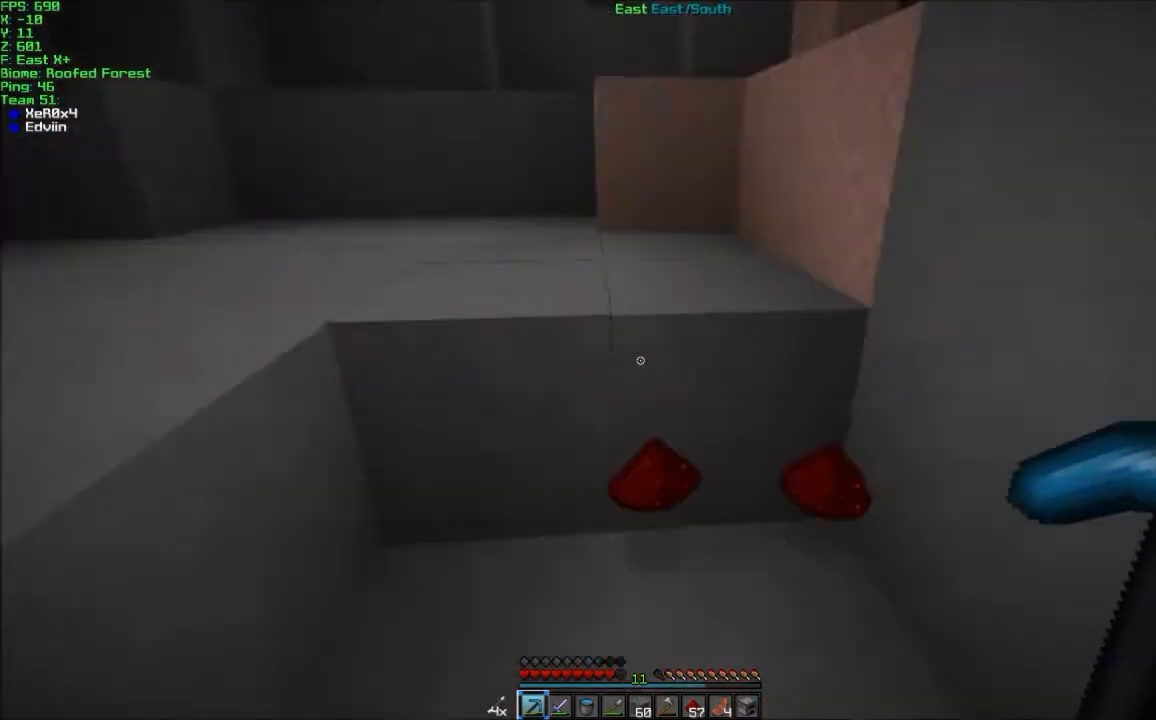
{"keys": ["a"], "mouse": [], "events": [[100, "a", "down"], [200, "w", "up"]]}
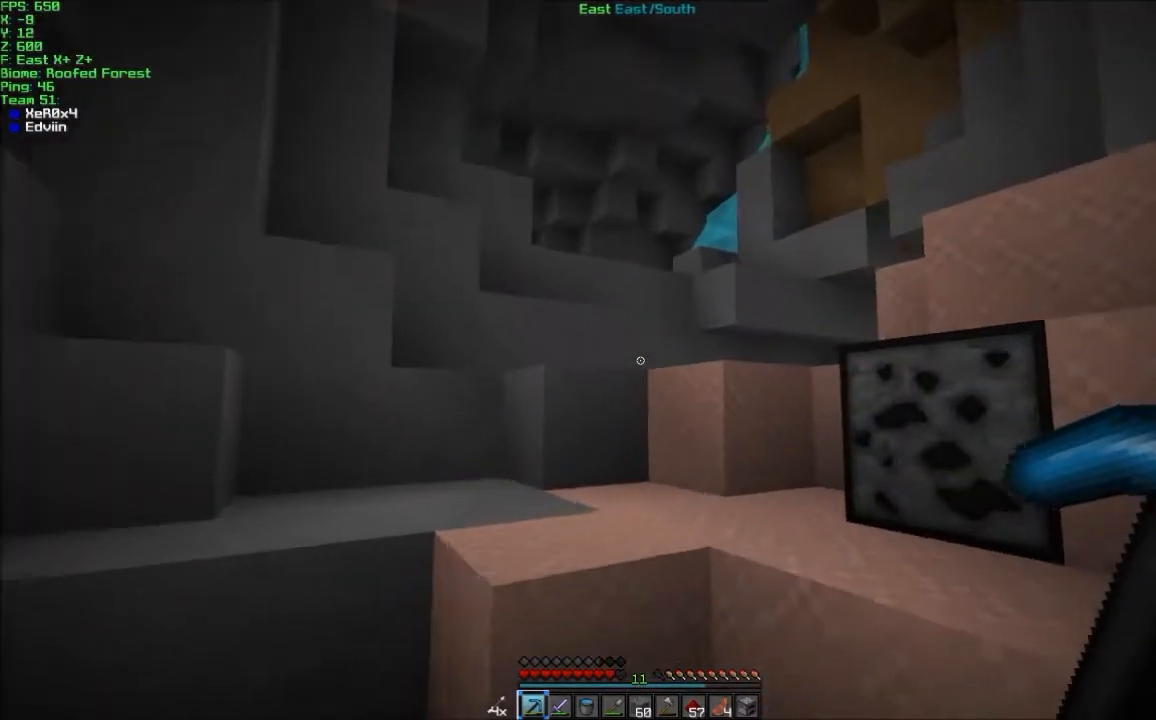
{"keys": [], "mouse": [], "events": [[33, "a", "up"], [200, "d", "down"], [300, "d", "up"], [401, "a", "down"], [501, "a", "up"]]}
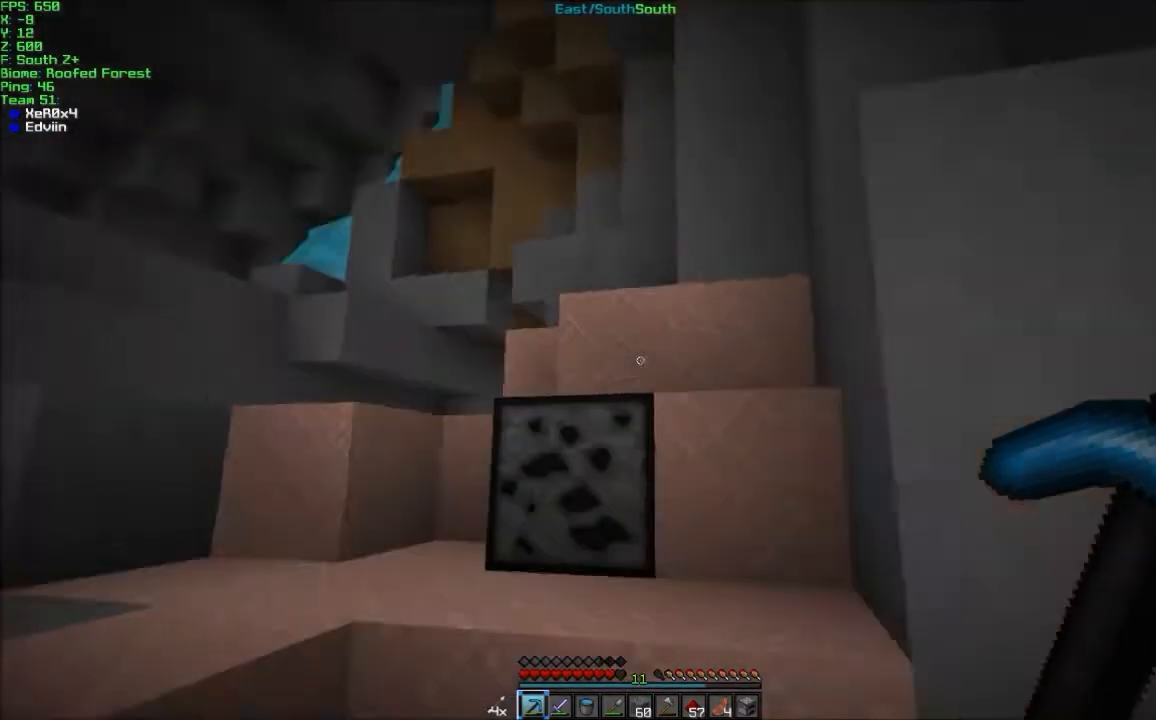
{"keys": ["w"], "mouse": [], "events": [[100, "d", "down"], [133, "d", "up"], [133, "w", "down"]]}
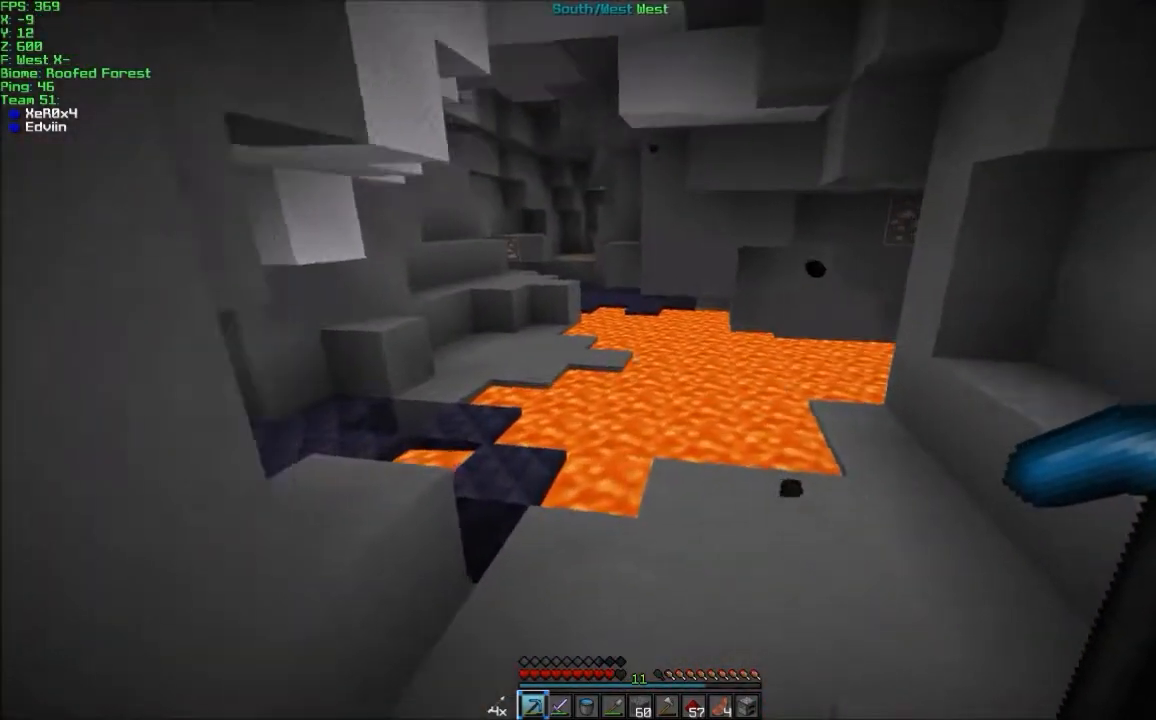
{"keys": ["w"], "mouse": [], "events": [[67, "mouse_left", "down"], [167, "mouse_left", "up"]]}
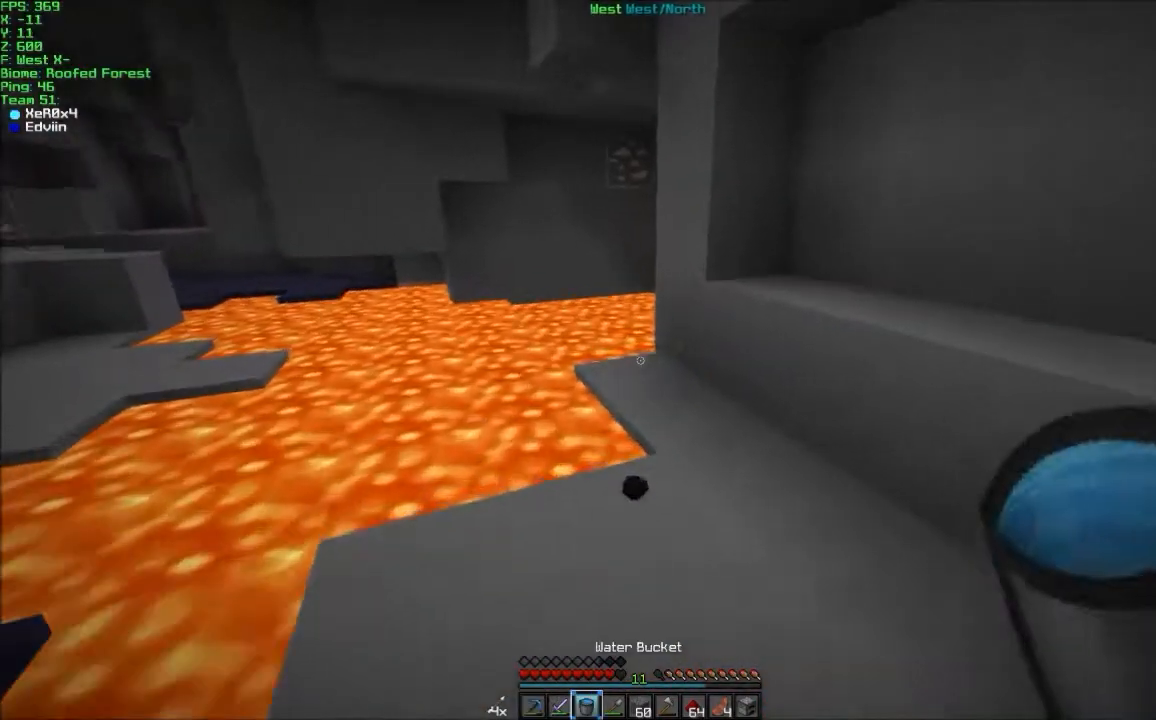
{"keys": ["w"], "mouse": [], "events": [[33, "mouse_right", "down"], [133, "d", "down"], [166, "mouse_right", "up"], [200, "d", "up"], [267, "d", "down"], [400, "d", "up"]]}
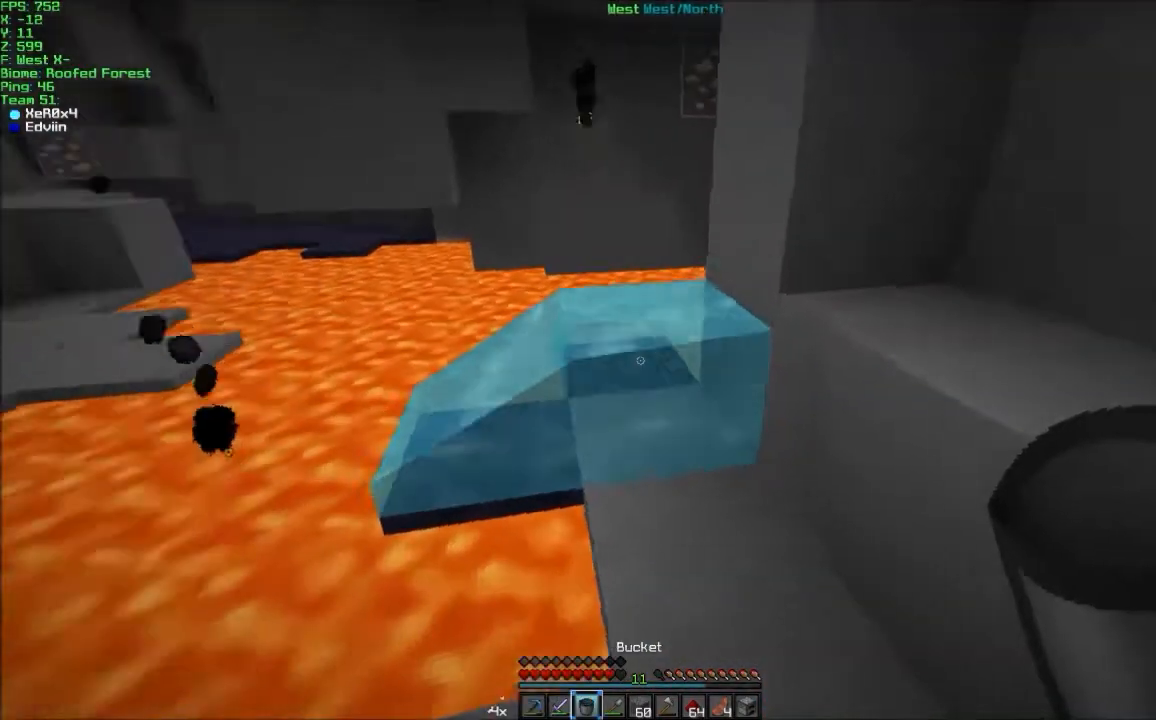
{"keys": ["a", "w"], "mouse": [], "events": [[134, "mouse_right", "down"], [200, "mouse_right", "up"], [300, "a", "down"]]}
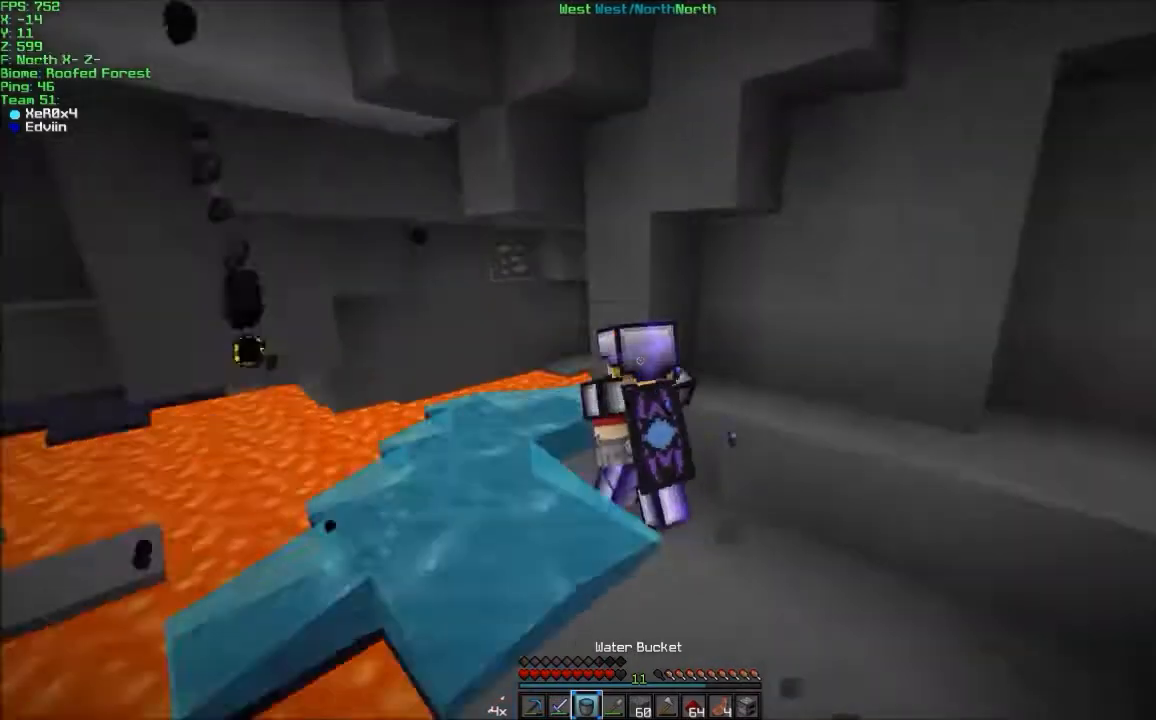
{"keys": ["a"], "mouse": ["left"], "events": [[100, "mouse_left", "down"], [200, "mouse_left", "up"], [367, "w", "up"], [400, "mouse_left", "down"]]}
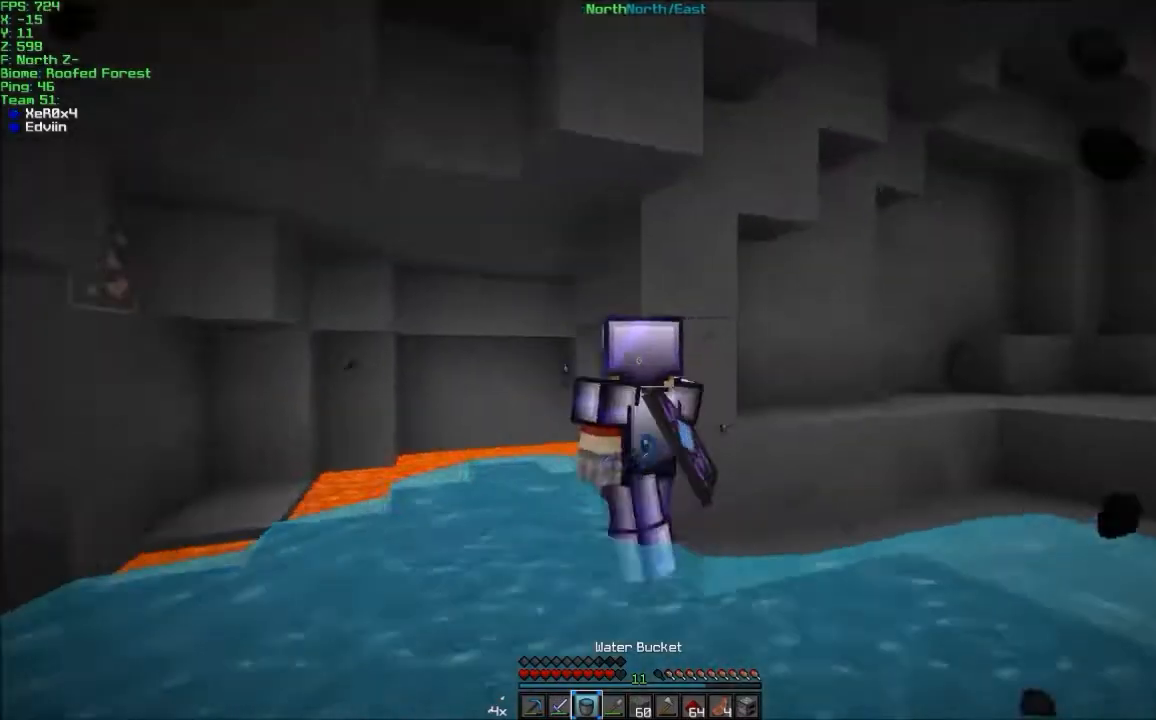
{"keys": ["a"], "mouse": [], "events": [[67, "mouse_left", "up"], [200, "w", "down"], [334, "mouse_left", "down"], [401, "mouse_left", "up"], [467, "w", "up"]]}
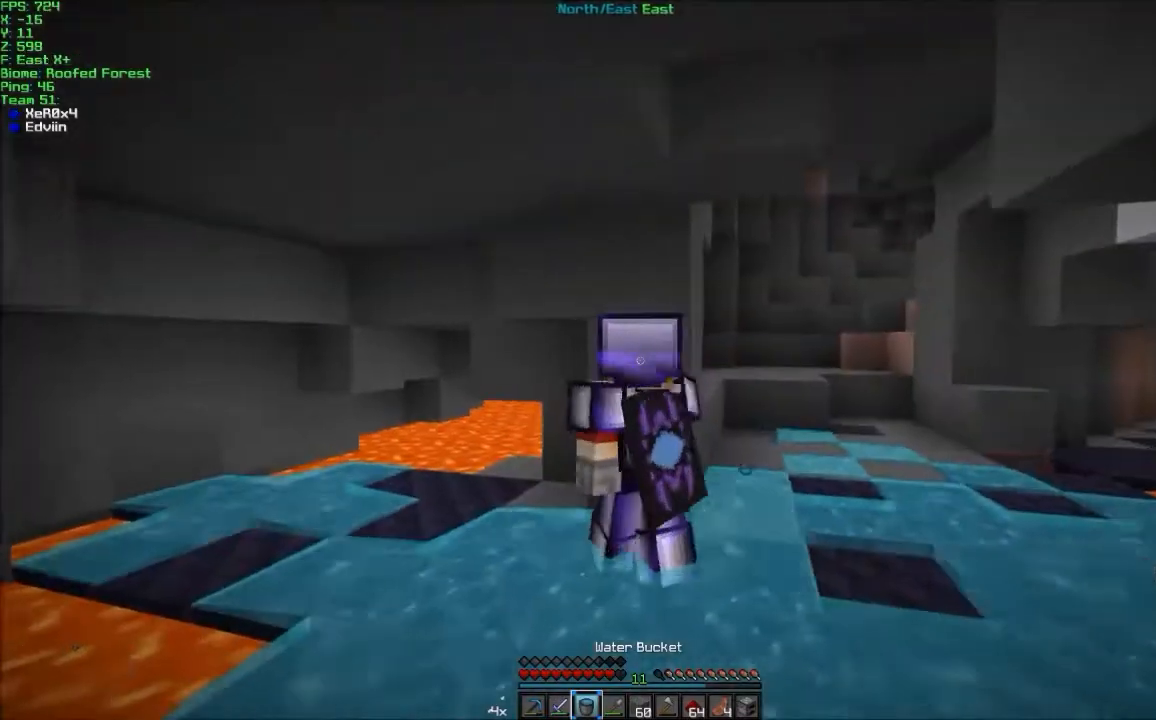
{"keys": ["a"], "mouse": [], "events": [[200, "mouse_left", "down"], [300, "mouse_left", "up"]]}
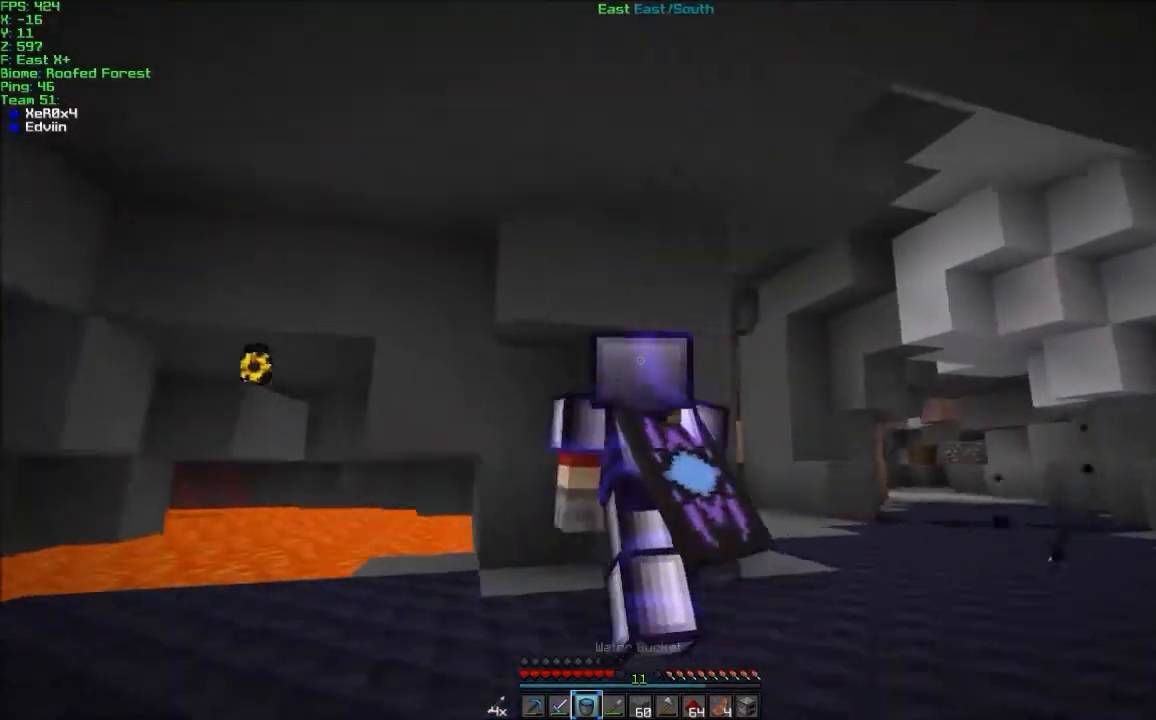
{"keys": ["a"], "mouse": [], "events": []}